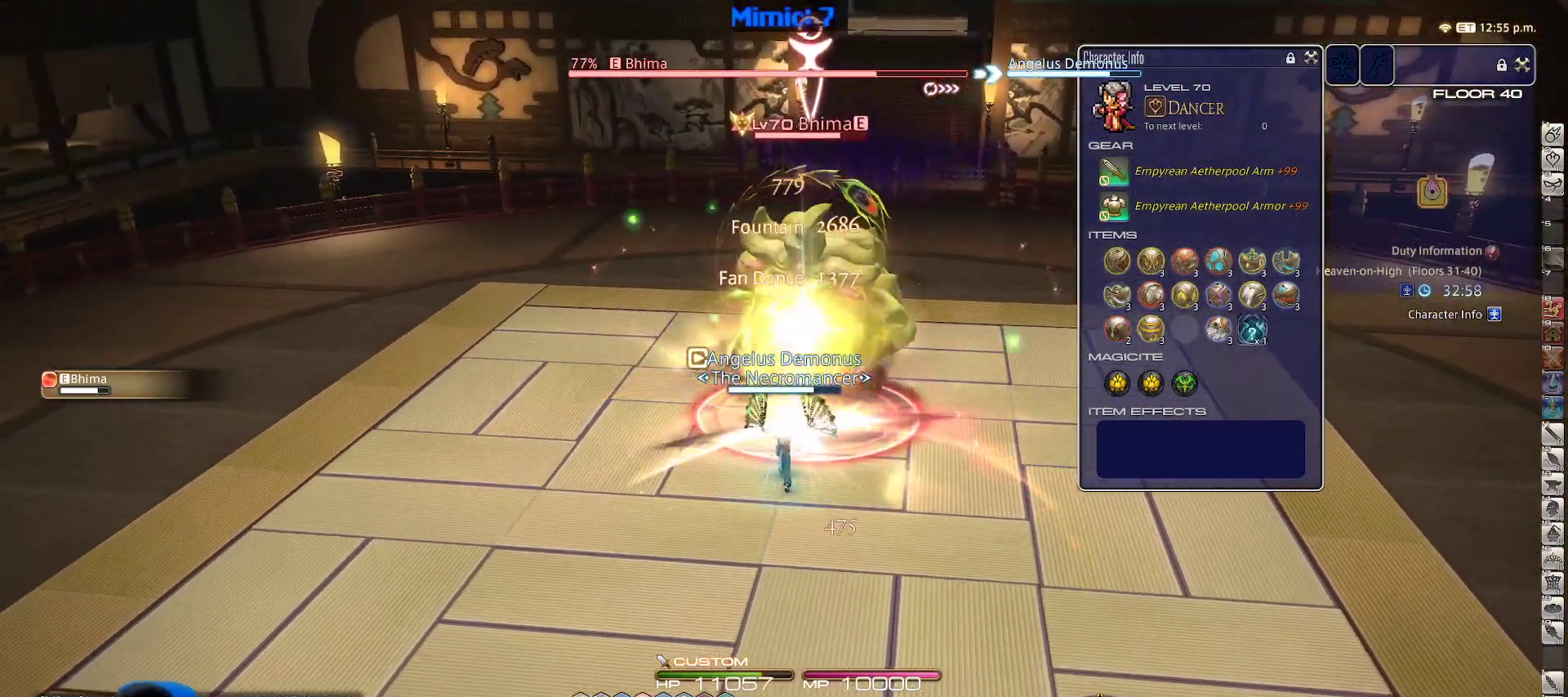
Gameplay with keyboard; each line is a JSON object with the keys held at the frame after it. "events" lists presses ("down") and releases ("up") of ".", "/", "0", "1", "2", "3", "4", "5", "6", "7", "8", "9", "a", "alt_l", "alt_r", "b", "backslash", "backspace", "c", "caps_lock", "comma", "ctrl_l", "ctrl_r", "d", "down", "e", "equals", "escape", "f", "f1", "f10", "f11", "f12", "f2", "f3", "f4", "f5", "f6", "f7", "f8", "f9", "g", "h", "i", "j", "k", "l", "lbracket", "left", "m", "minus", "n", "o", "p", "q", "quote", "r", "rbracket", "return", "right", "s", "semicolon", "shift_l", "shift_r", "space", "super", "t", "tab", "tilde", "u", "up", "v", "w", "x", "y" and "z" between this image and that frame as [ms after this image, input, new state], when the widget could be followed in between. No other keys are recorded. Mouse input is not recorded.
{"keys": [], "events": [[100, "a", "down"], [150, "rbracket", "down"], [150, "s", "down"], [200, "lbracket", "down"], [233, "d", "down"], [233, "lbracket", "up"], [233, "rbracket", "up"], [283, "a", "up"], [283, "s", "up"], [333, "w", "down"], [383, "d", "up"], [433, "w", "up"]]}
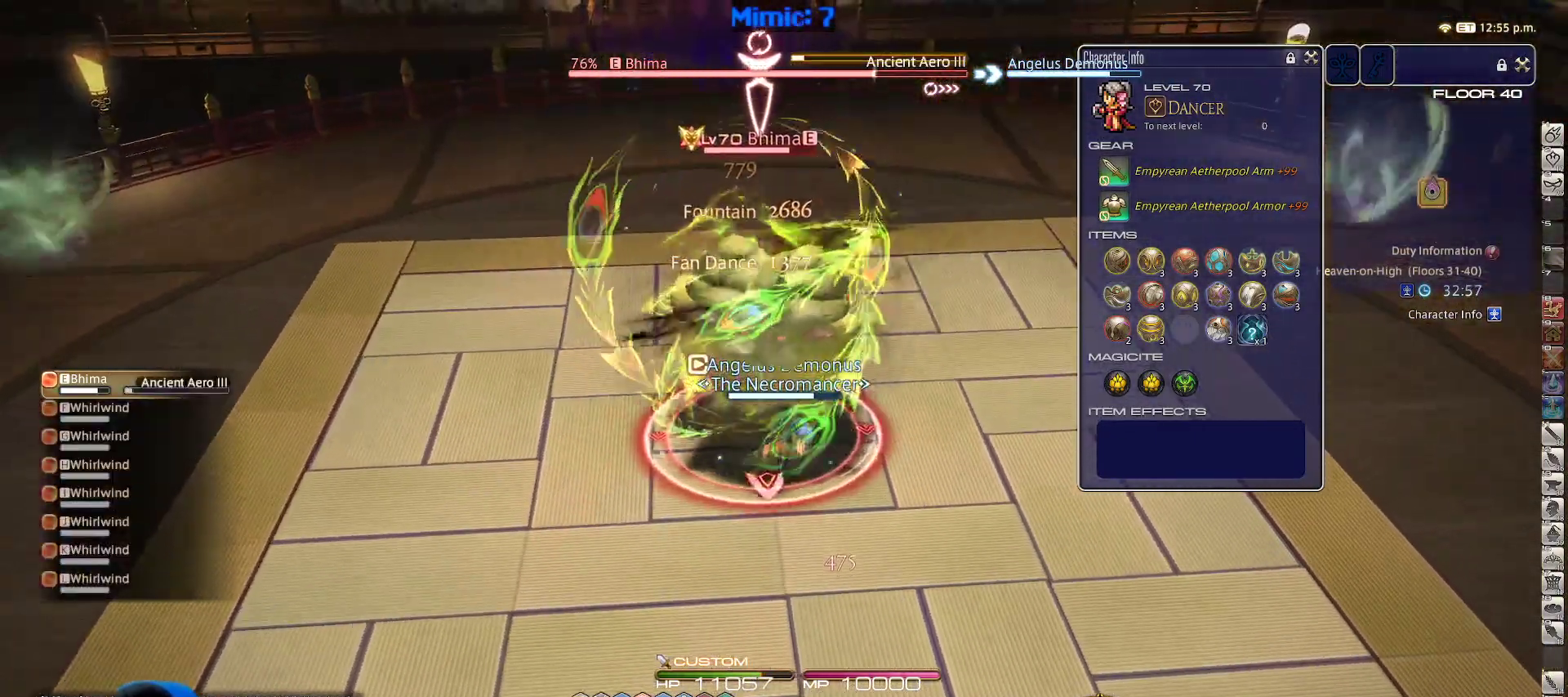
{"keys": ["s"], "events": [[67, "1", "down"], [67, "p", "down"], [167, "1", "up"], [167, "p", "up"], [217, "1", "down"], [267, "1", "up"], [300, "1", "down"], [350, "d", "down"], [400, "d", "up"], [400, "s", "down"], [500, "1", "up"]]}
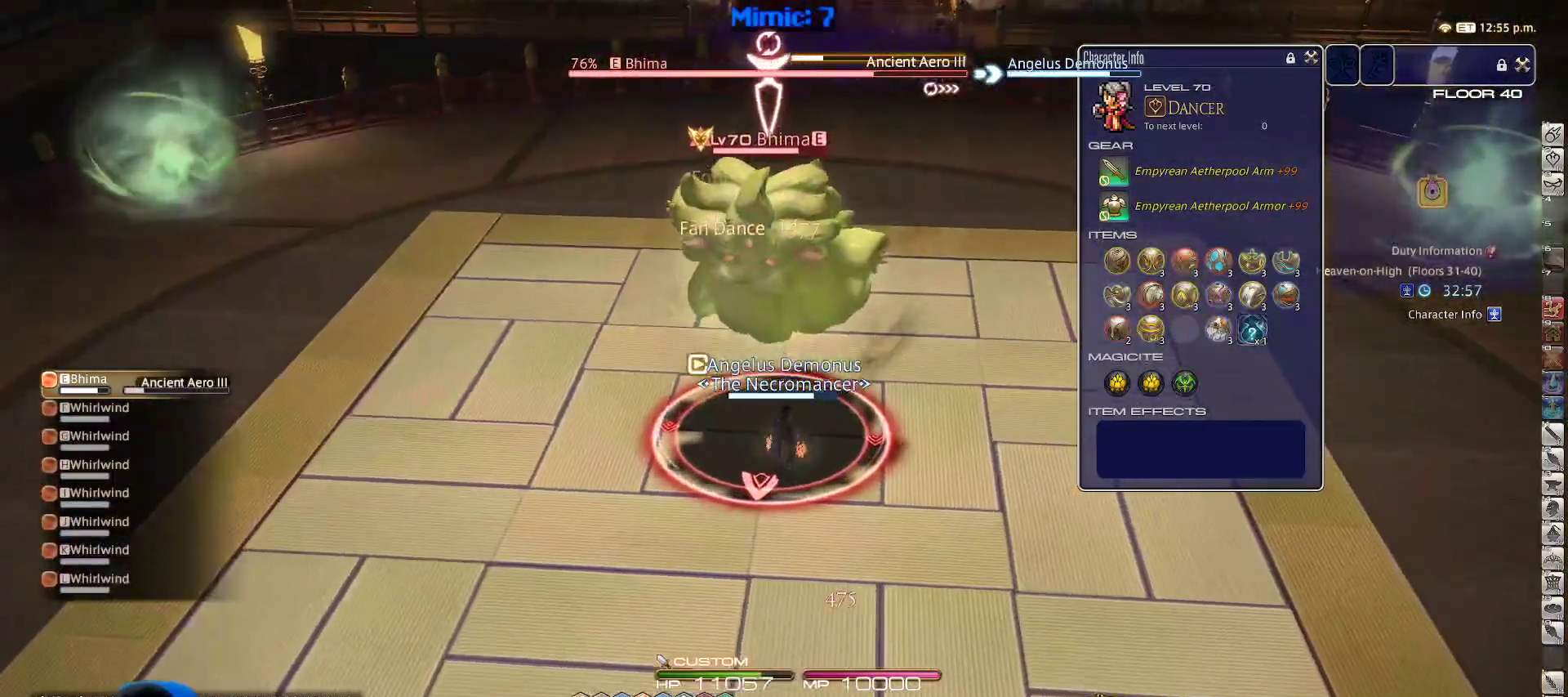
{"keys": ["a", "return", "s"], "events": [[50, "1", "down"], [283, "1", "up"], [417, "return", "down"], [467, "a", "down"]]}
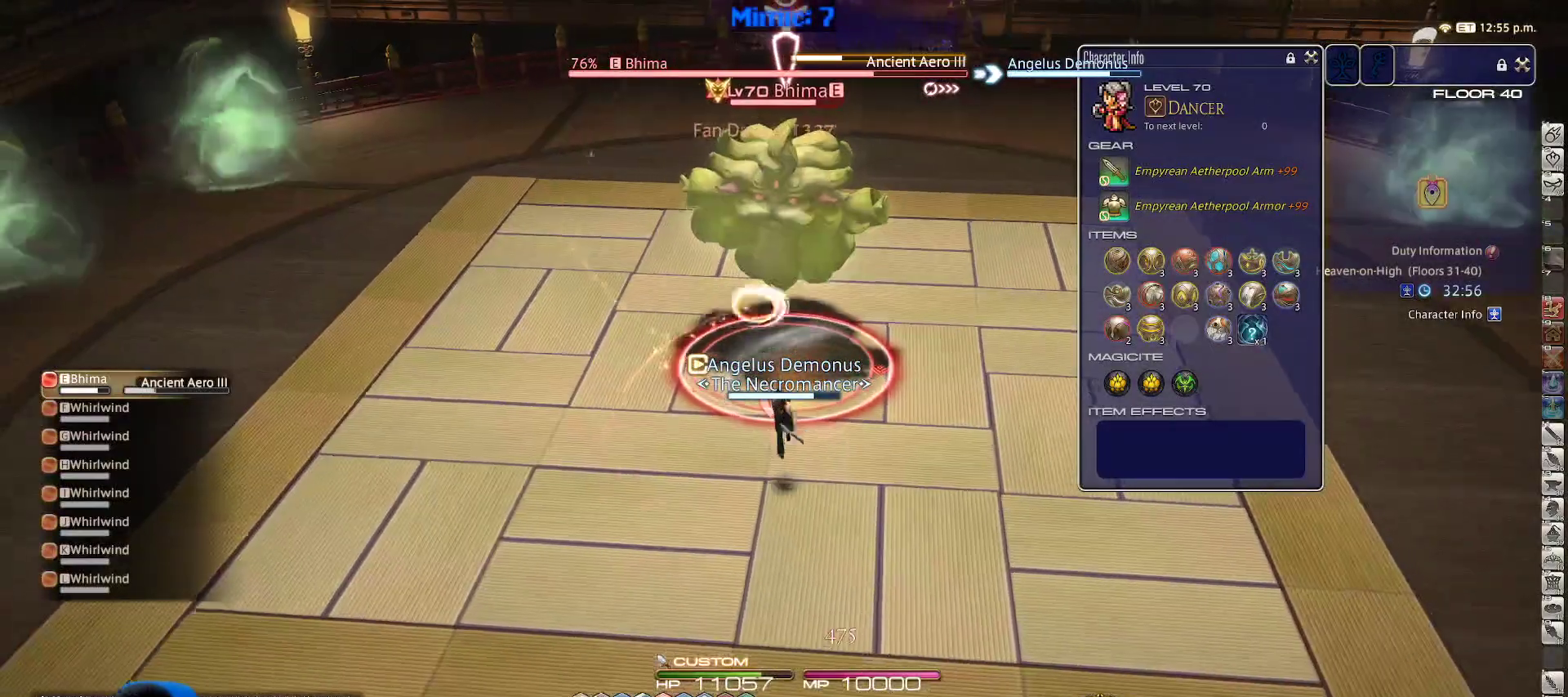
{"keys": [], "events": [[17, "a", "up"], [17, "return", "up"], [17, "s", "up"], [50, "return", "down"], [100, "w", "down"], [150, "return", "up"], [250, "rbracket", "down"], [250, "w", "up"], [333, "rbracket", "up"]]}
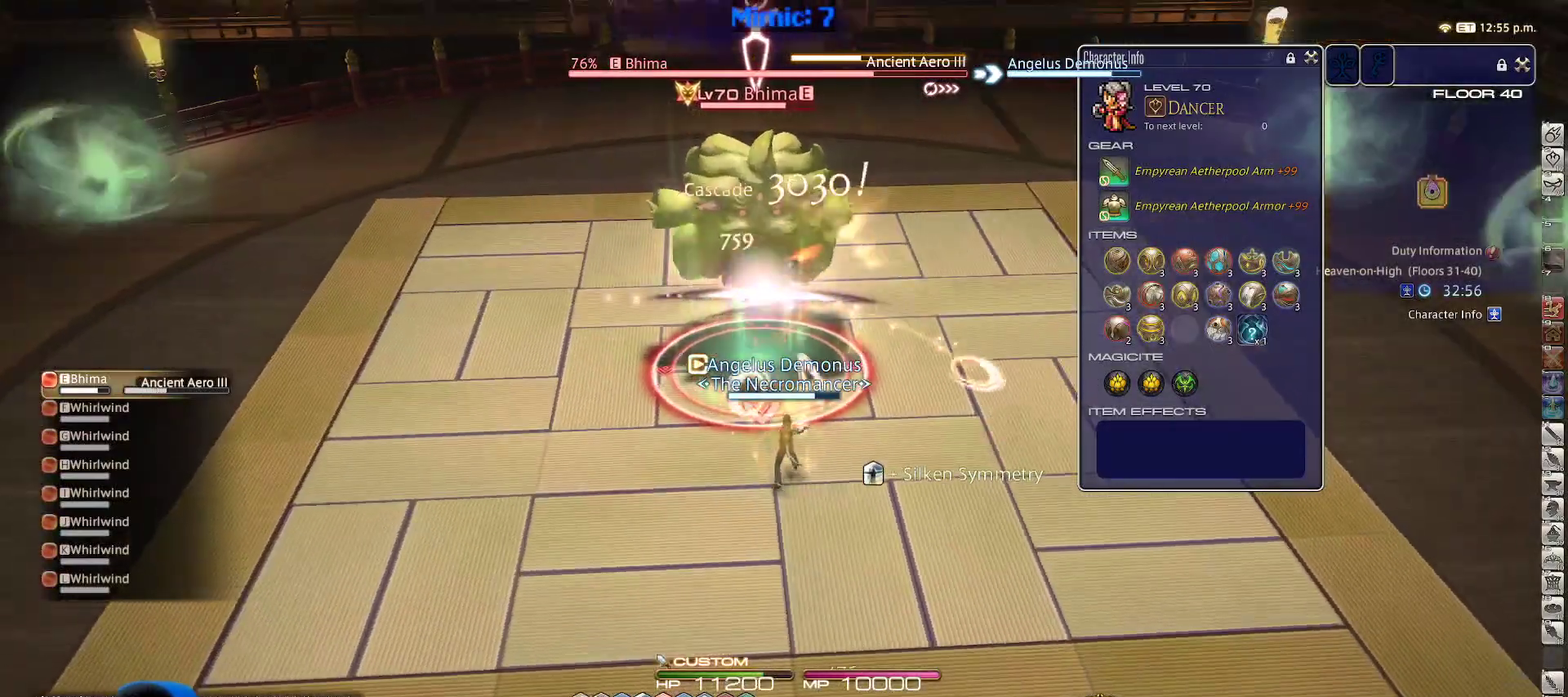
{"keys": [], "events": [[17, "a", "down"], [117, "s", "down"], [167, "d", "down"], [167, "return", "down"], [217, "a", "up"], [217, "s", "up"], [267, "d", "up"], [267, "return", "up"], [300, "w", "down"], [383, "w", "up"]]}
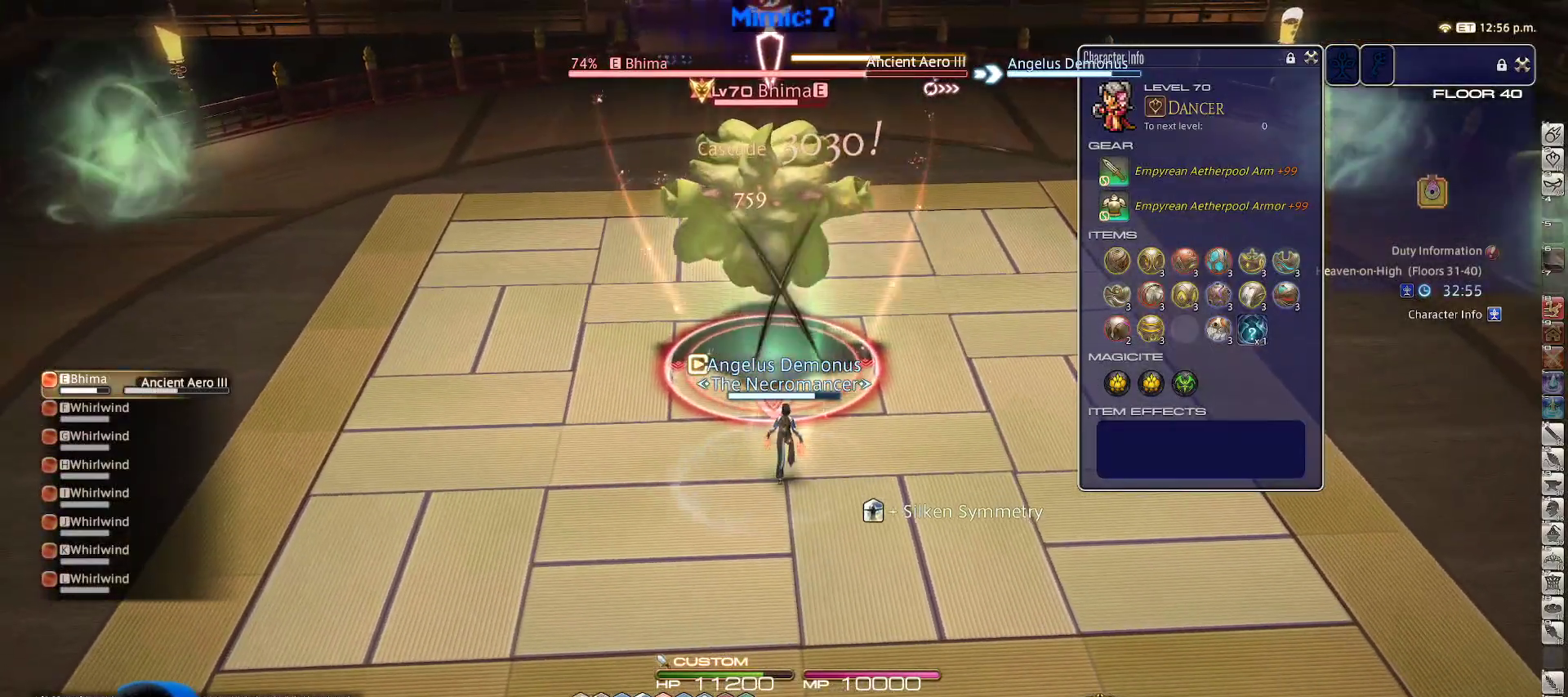
{"keys": [], "events": [[283, "2", "down"], [367, "2", "up"], [417, "2", "down"], [467, "2", "up"]]}
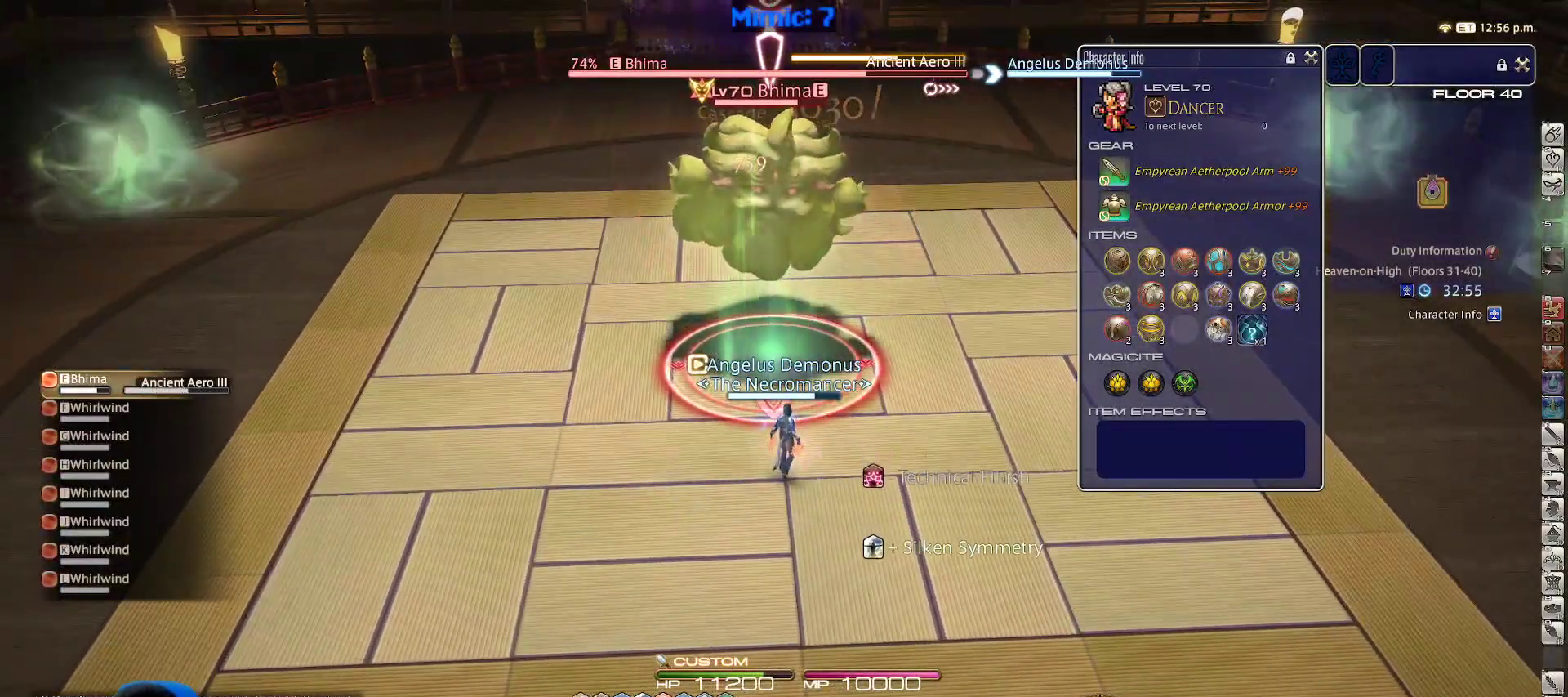
{"keys": ["2"], "events": [[17, "2", "down"], [100, "2", "up"], [150, "2", "down"], [250, "2", "up"], [300, "2", "down"], [383, "2", "up"], [433, "2", "down"]]}
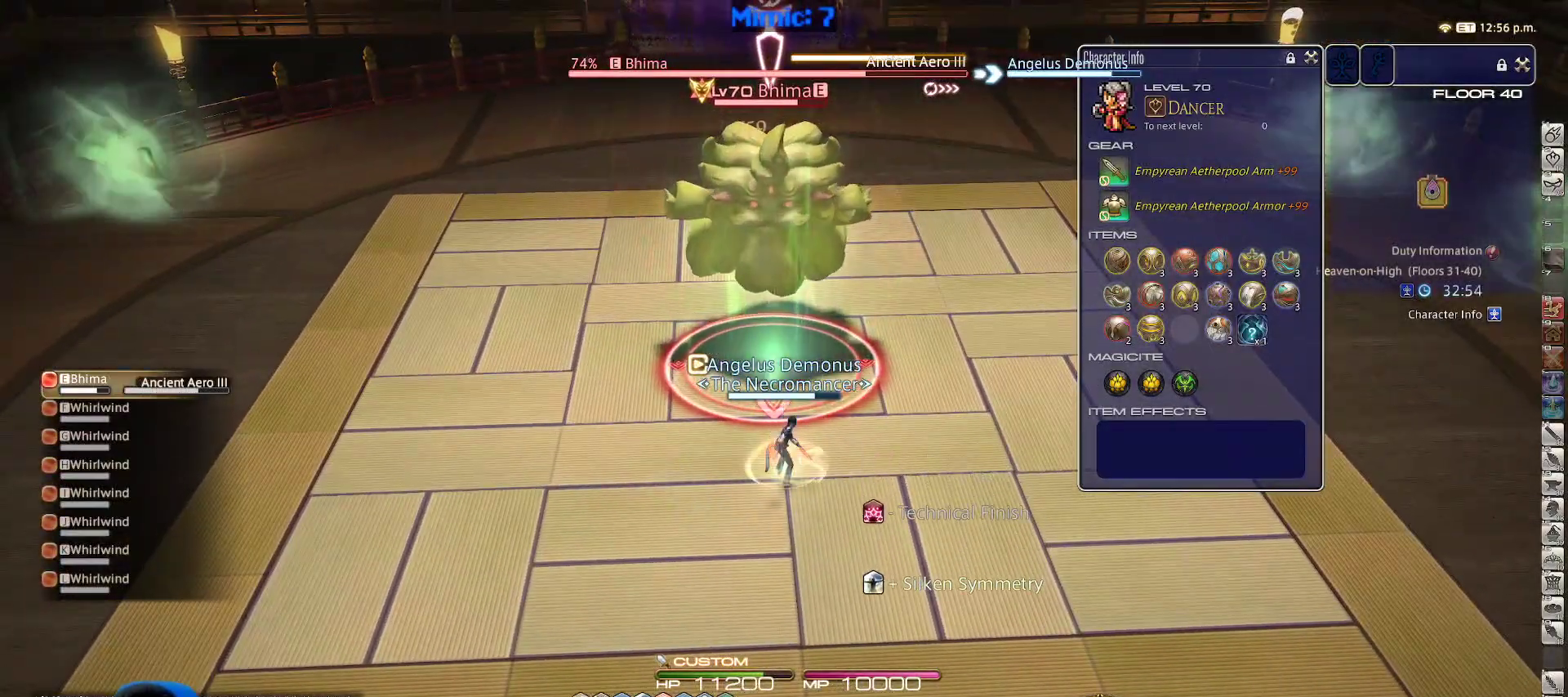
{"keys": [], "events": [[167, "2", "up"], [217, "2", "down"], [217, "return", "down"], [250, "return", "up"], [300, "2", "up"], [350, "2", "down"], [350, "return", "down"], [450, "2", "up"], [450, "return", "up"]]}
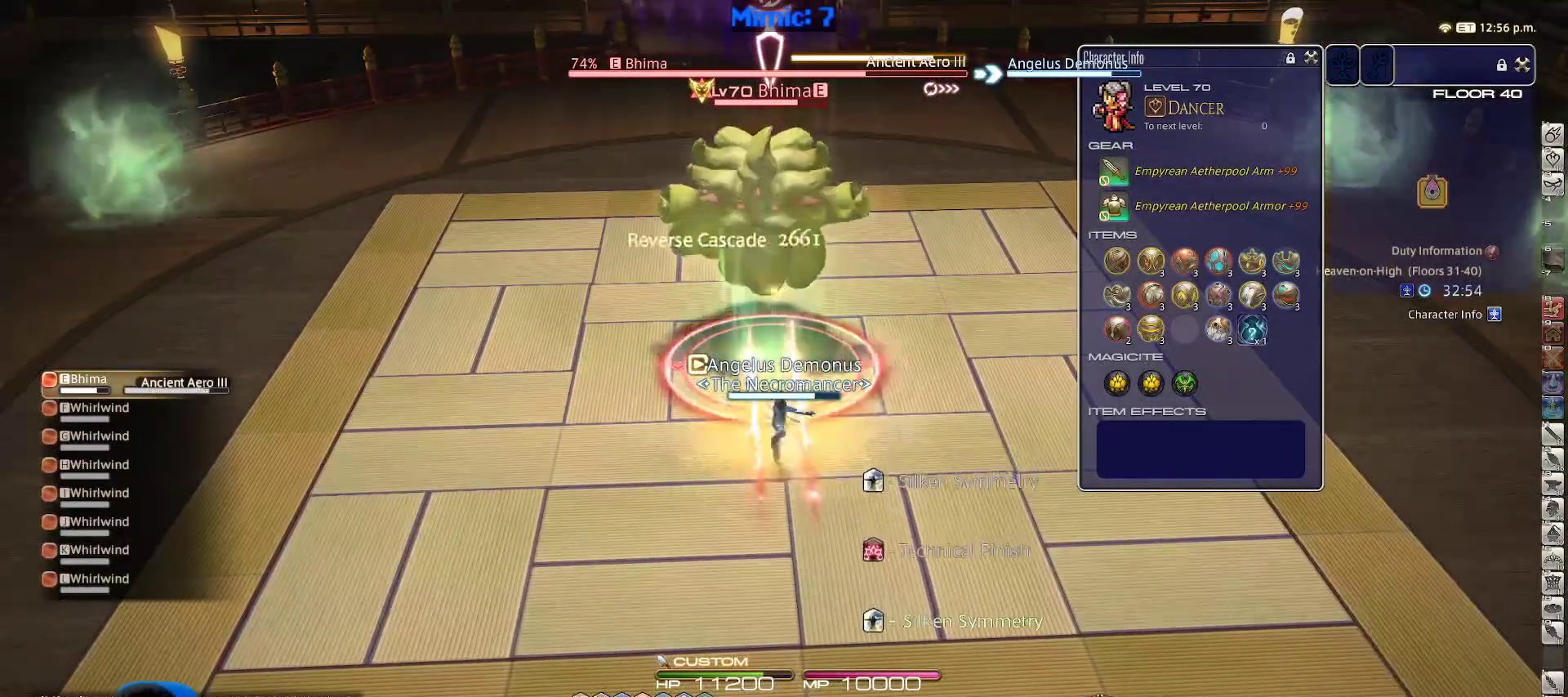
{"keys": [], "events": [[33, "return", "down"], [83, "w", "down"], [133, "return", "up"], [183, "return", "down"], [183, "w", "up"], [283, "return", "up"], [367, "return", "down"], [450, "return", "up"]]}
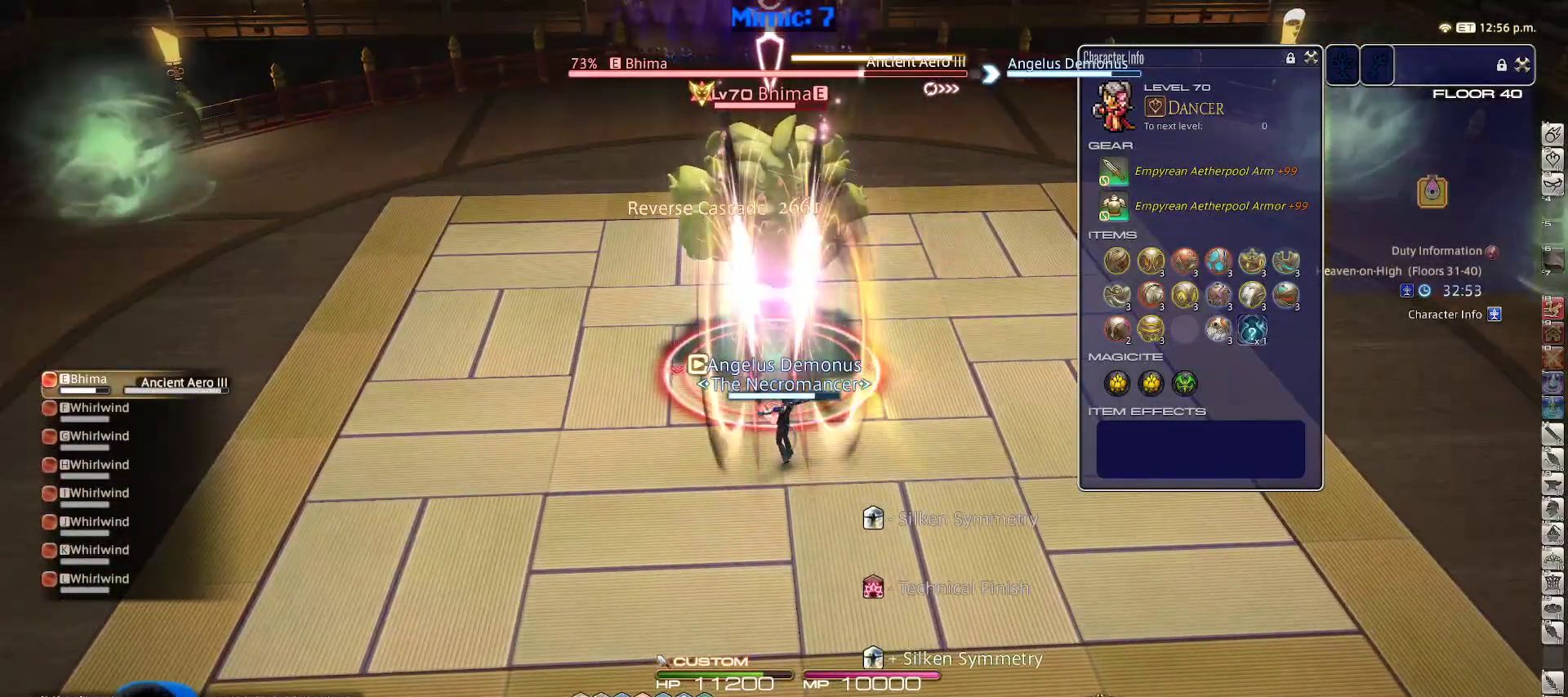
{"keys": [], "events": [[350, "w", "down"], [433, "w", "up"]]}
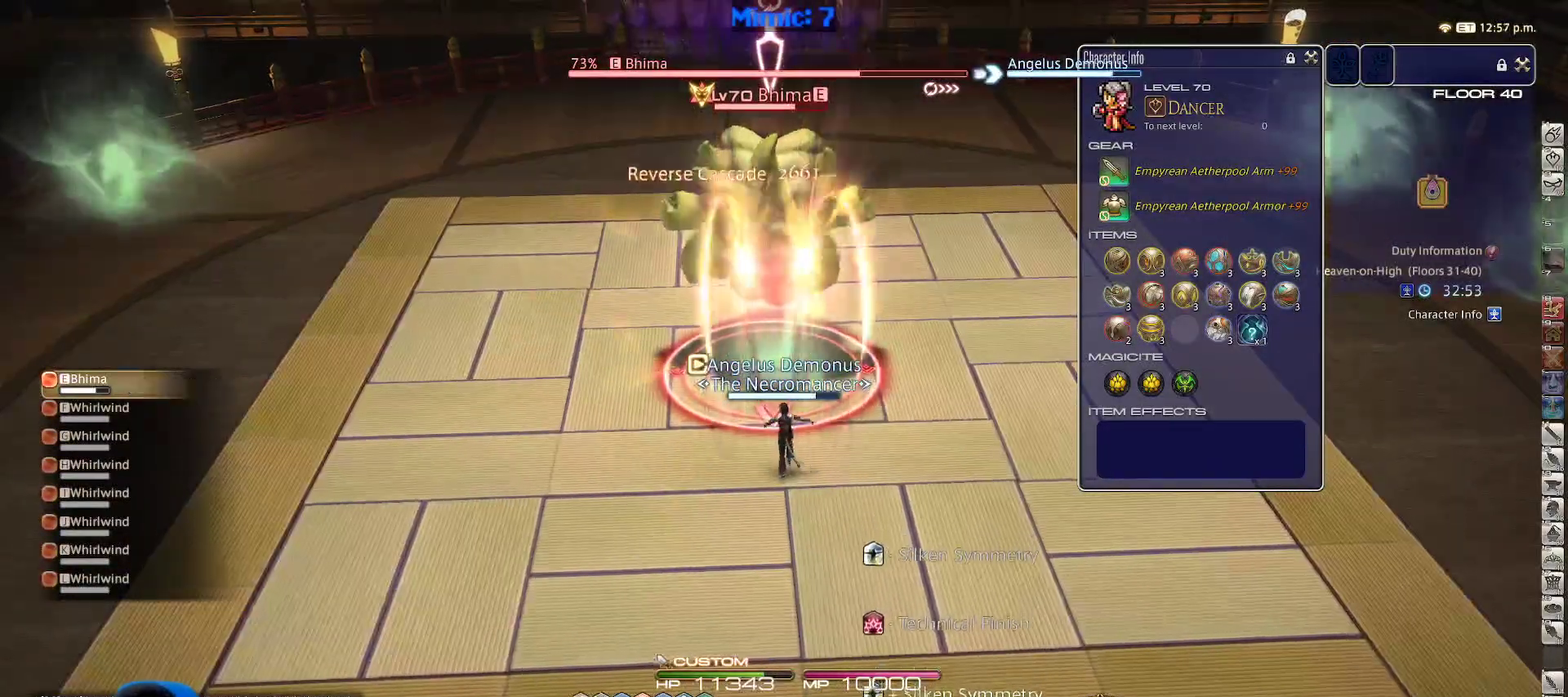
{"keys": [], "events": [[33, "w", "down"], [167, "w", "up"], [217, "p", "down"], [267, "p", "up"]]}
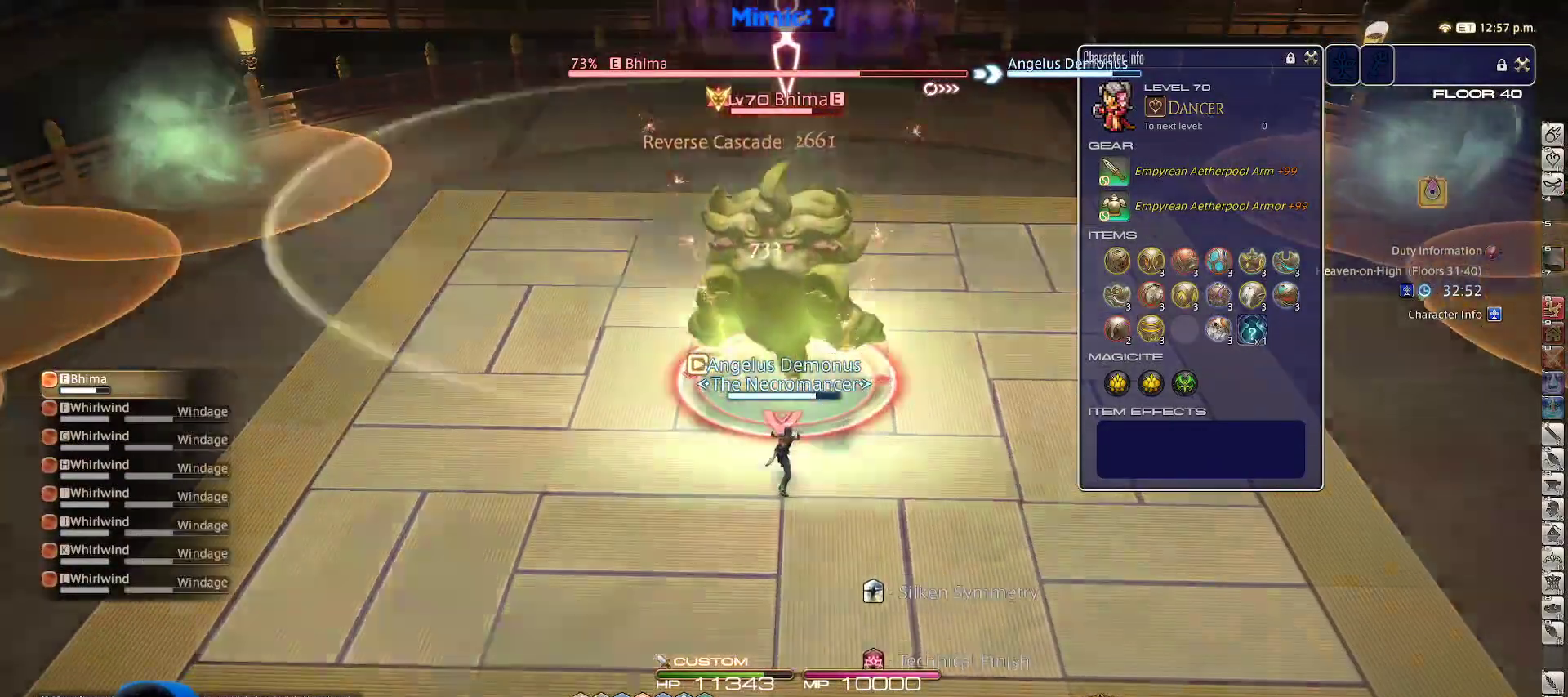
{"keys": [], "events": [[133, "alt_r", "down"], [217, "equals", "down"], [317, "alt_r", "up"], [317, "equals", "up"]]}
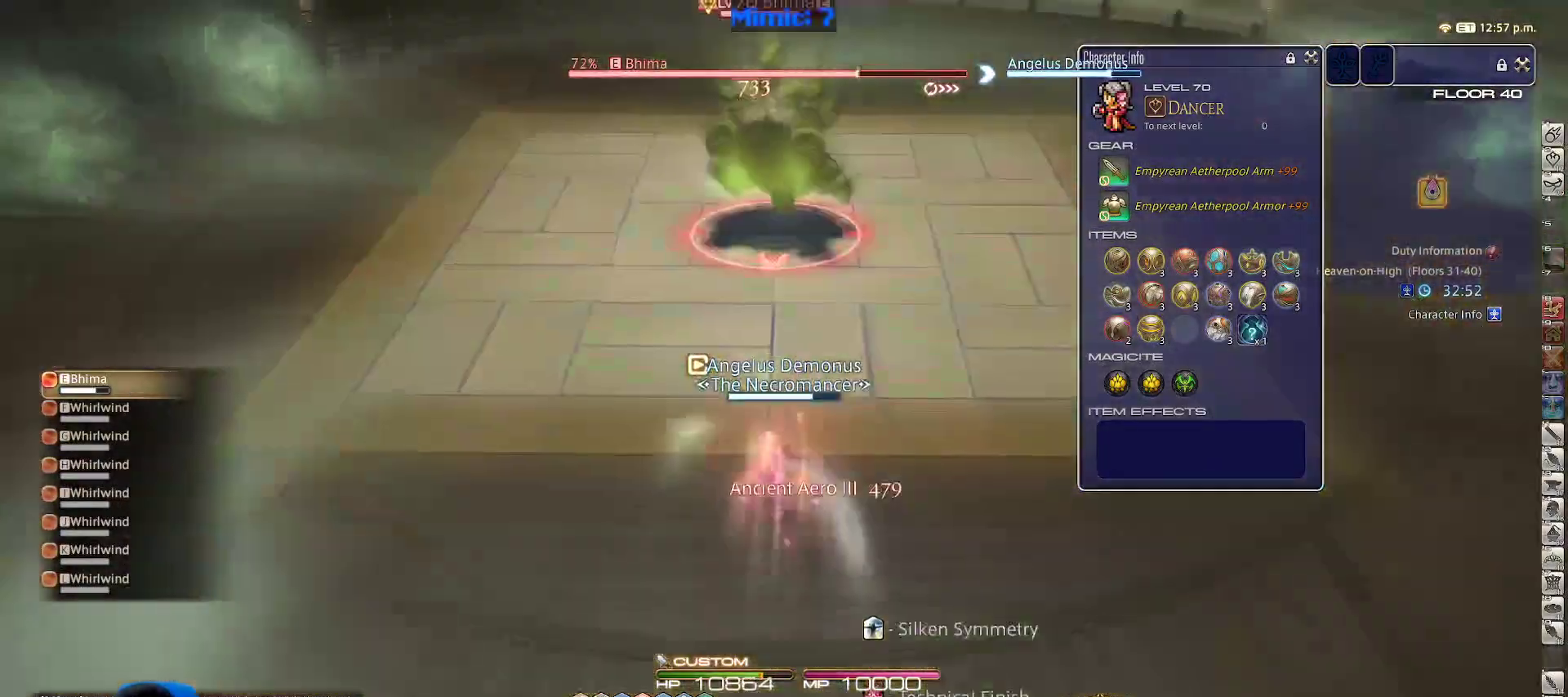
{"keys": ["3"], "events": [[117, "p", "down"], [200, "p", "up"], [300, "p", "down"], [350, "3", "down"], [383, "p", "up"], [433, "3", "up"], [467, "3", "down"]]}
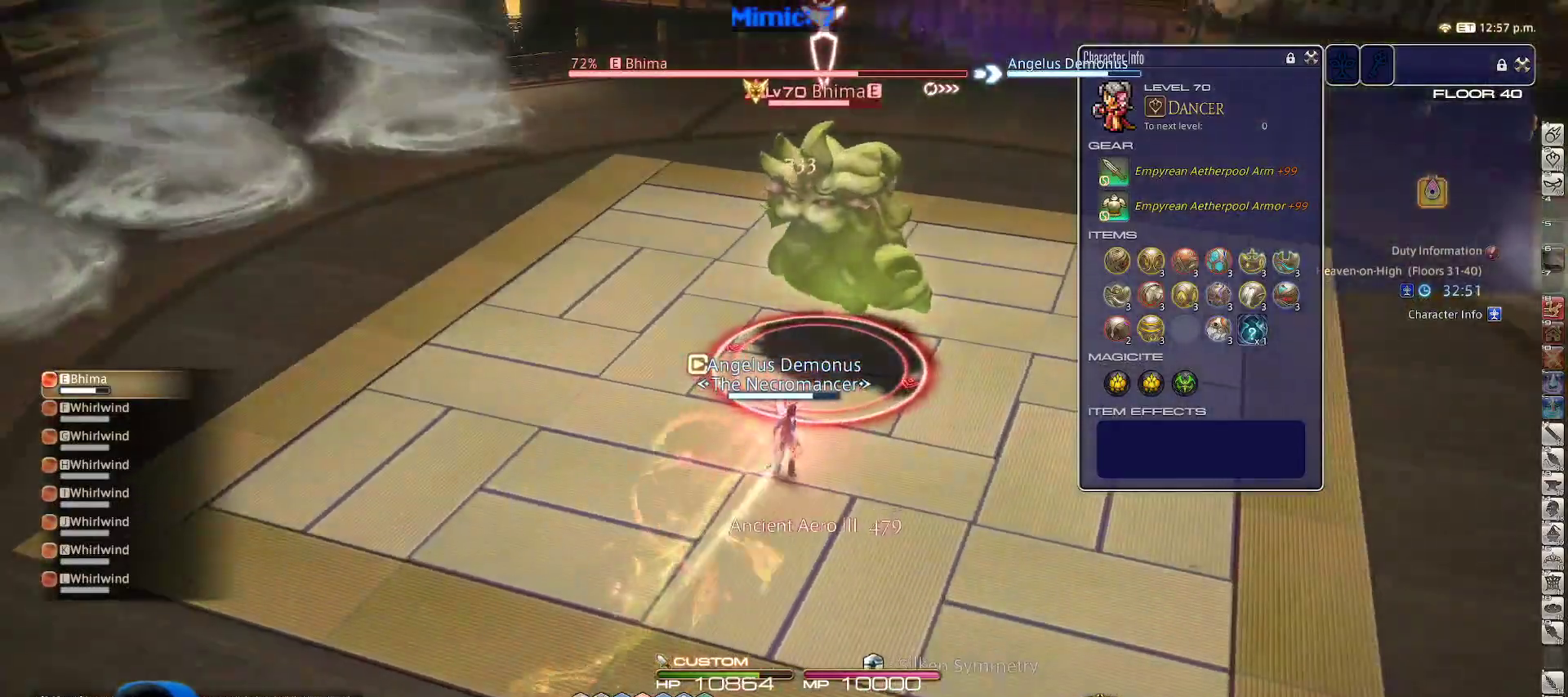
{"keys": ["1", "alt_r"], "events": [[117, "3", "up"], [167, "p", "down"], [250, "p", "up"], [300, "alt_r", "down"], [400, "1", "down"]]}
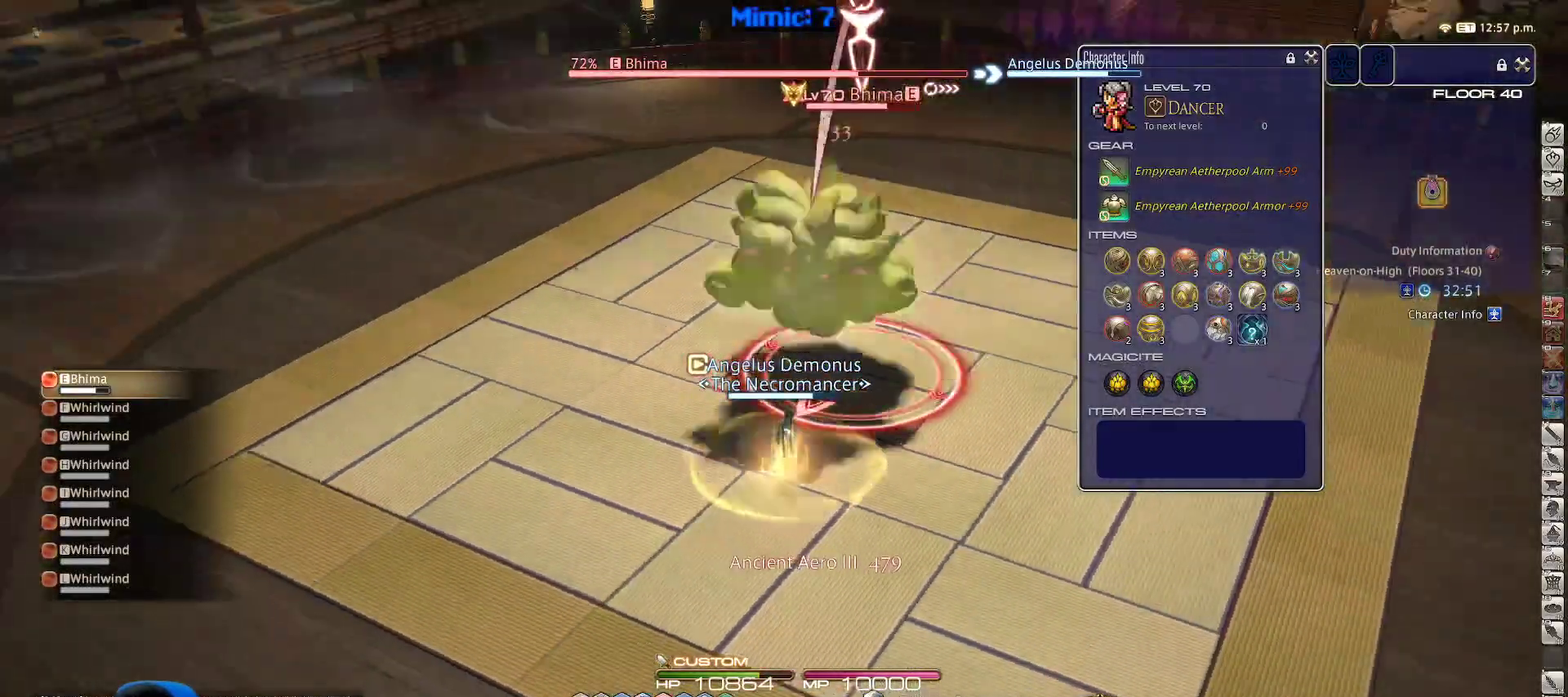
{"keys": ["d", "p", "space", "w"], "events": [[83, "1", "up"], [133, "alt_r", "up"], [183, "d", "down"], [183, "rbracket", "down"], [233, "rbracket", "up"], [267, "w", "down"], [317, "p", "down"], [367, "space", "down"], [467, "p", "up"], [500, "p", "down"]]}
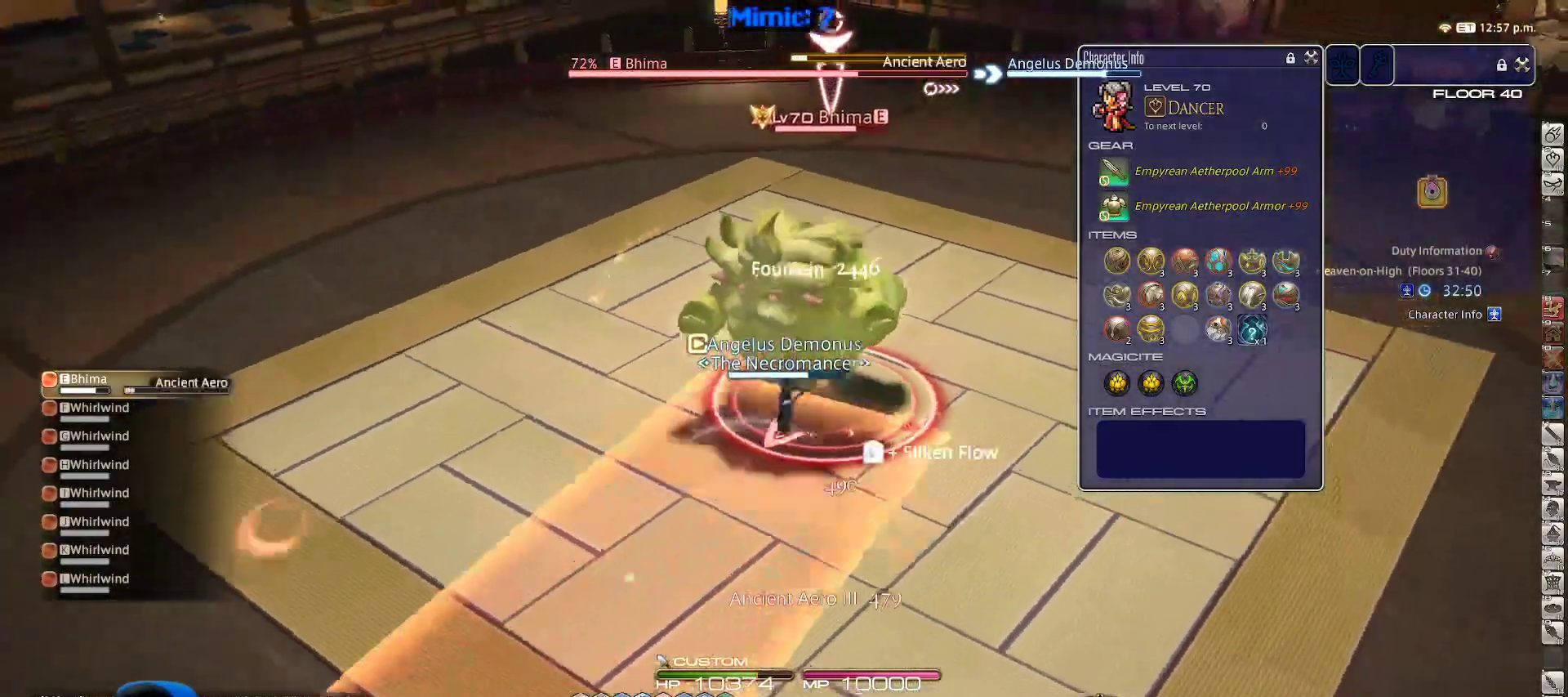
{"keys": ["w"], "events": [[50, "d", "up"], [50, "space", "up"], [100, "p", "up"], [150, "p", "down"], [233, "p", "up"], [333, "p", "down"], [400, "p", "up"]]}
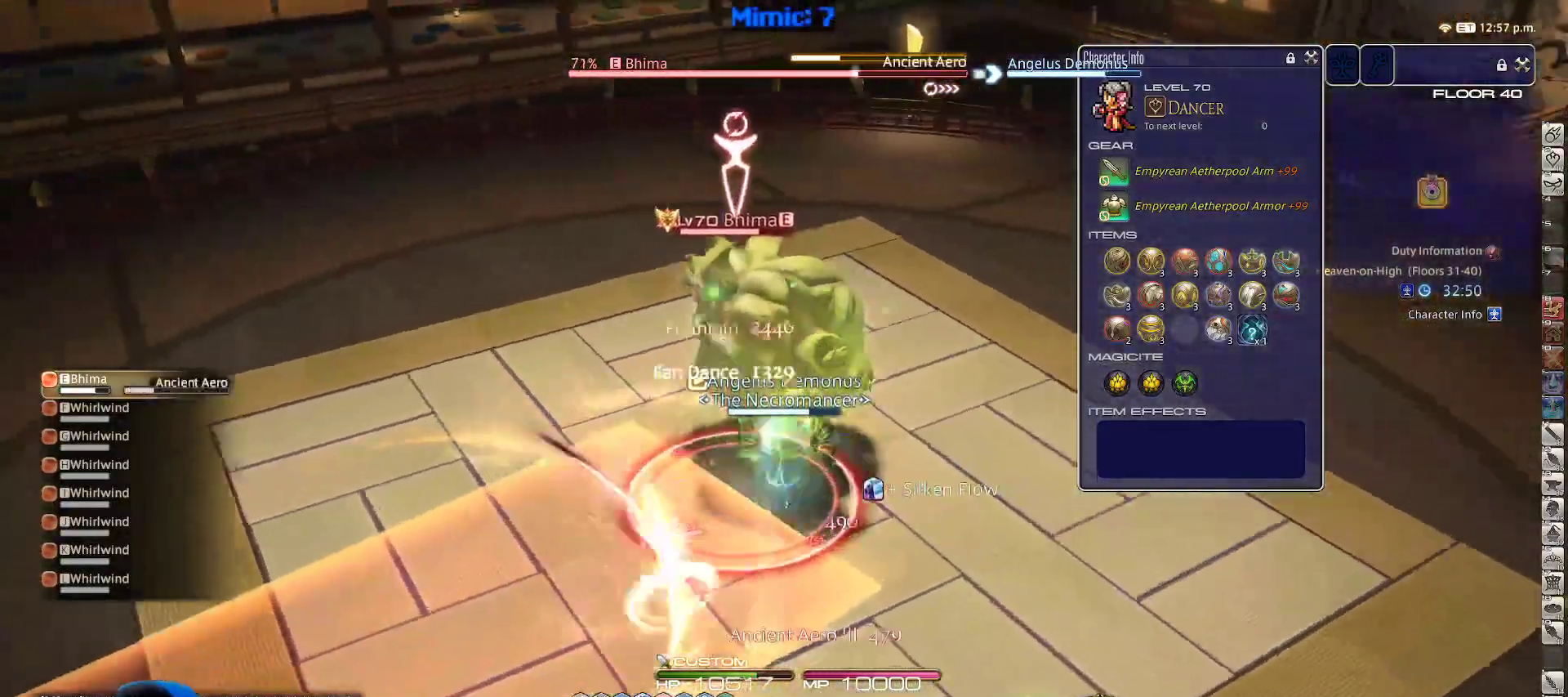
{"keys": ["p", "w"], "events": [[133, "d", "down"], [167, "space", "down"], [300, "p", "down"], [300, "space", "up"], [367, "d", "up"], [367, "p", "up"], [450, "p", "down"]]}
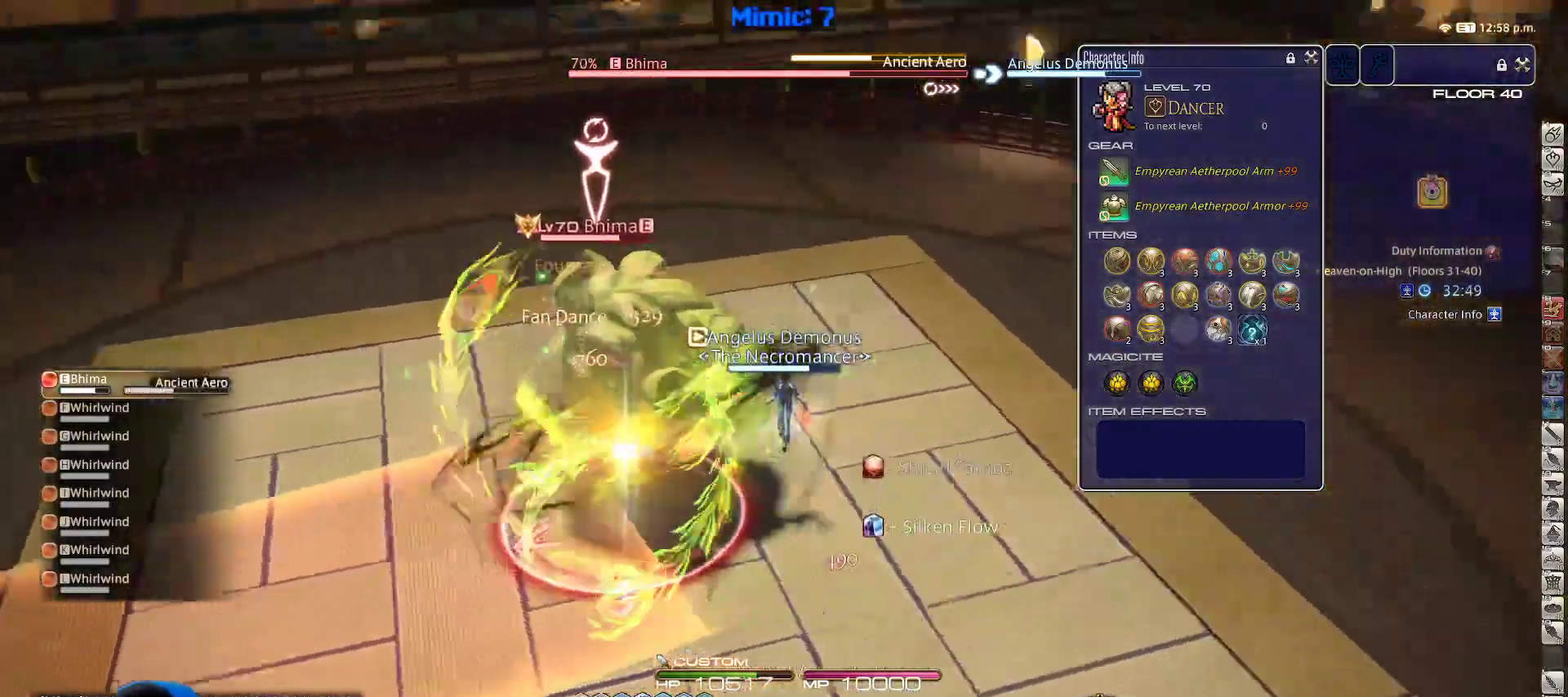
{"keys": ["a", "p", "w"], "events": [[33, "p", "up"], [100, "p", "down"], [233, "d", "down"], [267, "minus", "down"], [367, "a", "down"], [367, "minus", "up"], [467, "d", "up"]]}
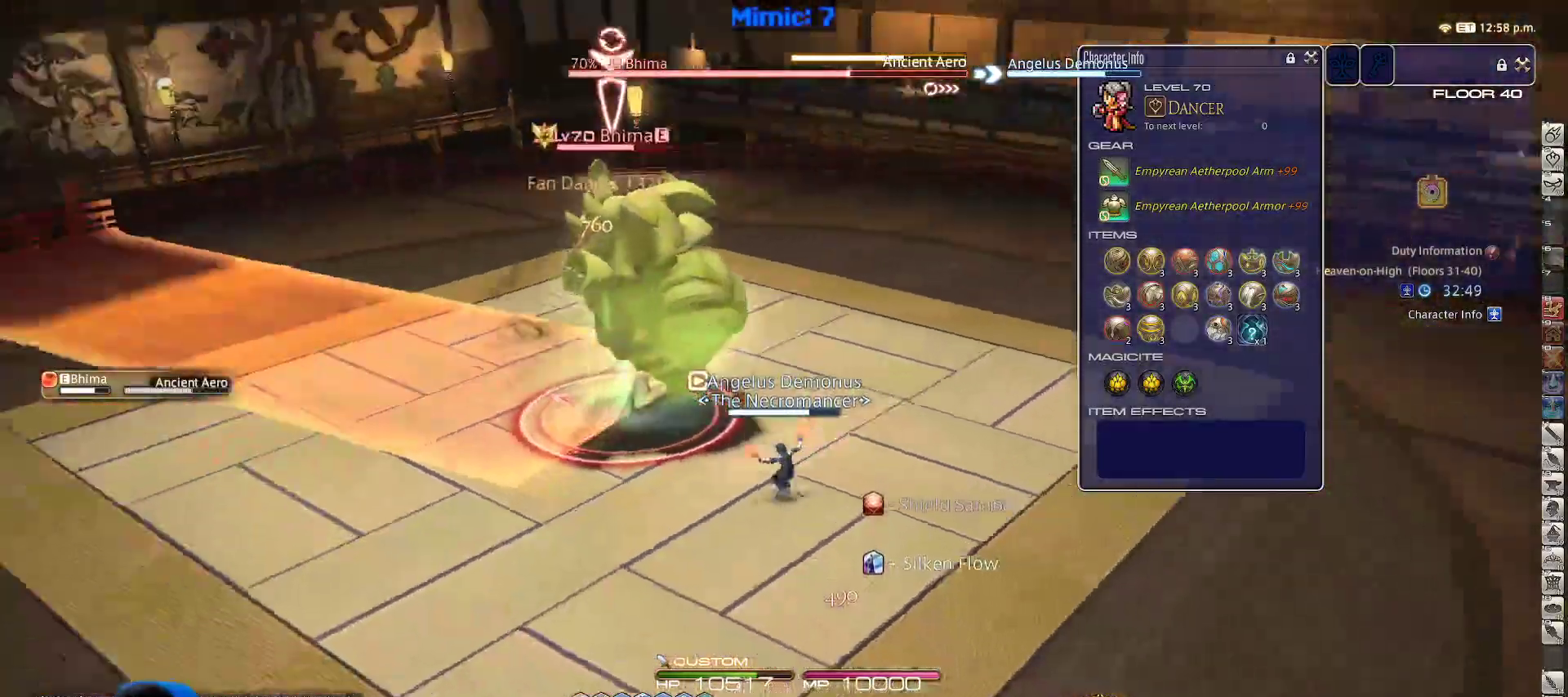
{"keys": ["minus", "p"], "events": [[17, "p", "up"], [50, "p", "down"], [100, "a", "up"], [150, "w", "up"], [250, "4", "down"], [283, "minus", "down"], [333, "4", "up"], [333, "minus", "up"], [383, "4", "down"], [433, "minus", "down"], [483, "4", "up"]]}
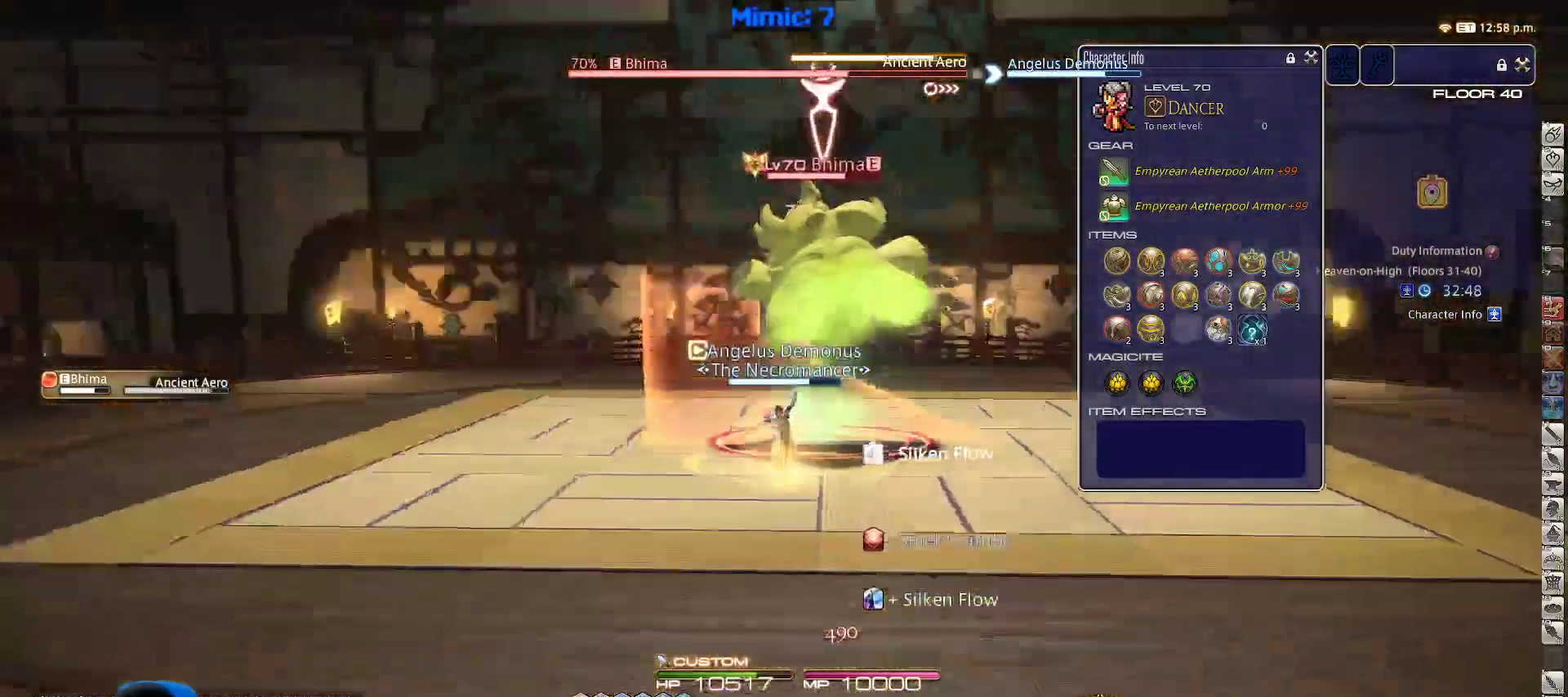
{"keys": [], "events": [[17, "4", "down"], [17, "p", "up"], [117, "4", "up"], [167, "4", "down"], [250, "4", "up"], [250, "minus", "up"], [300, "4", "down"], [417, "4", "up"]]}
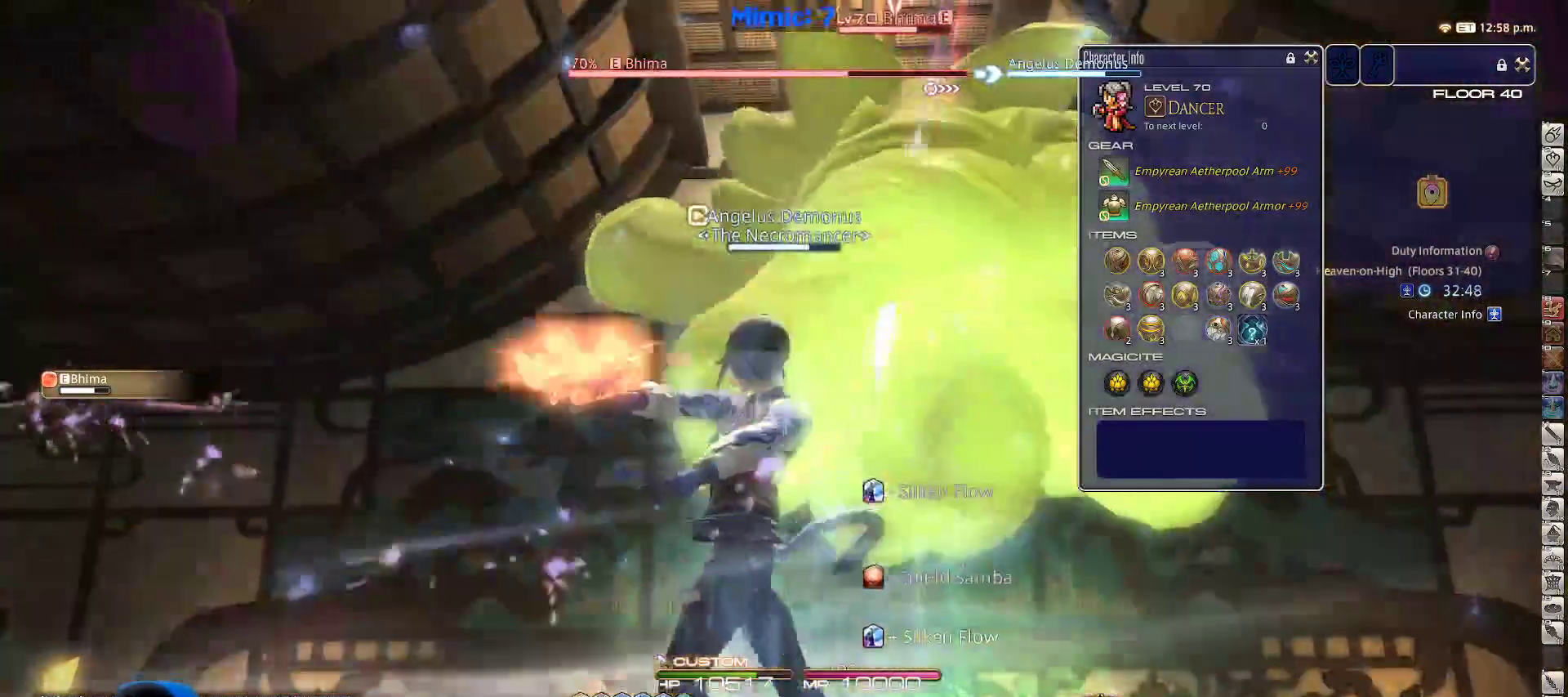
{"keys": [], "events": []}
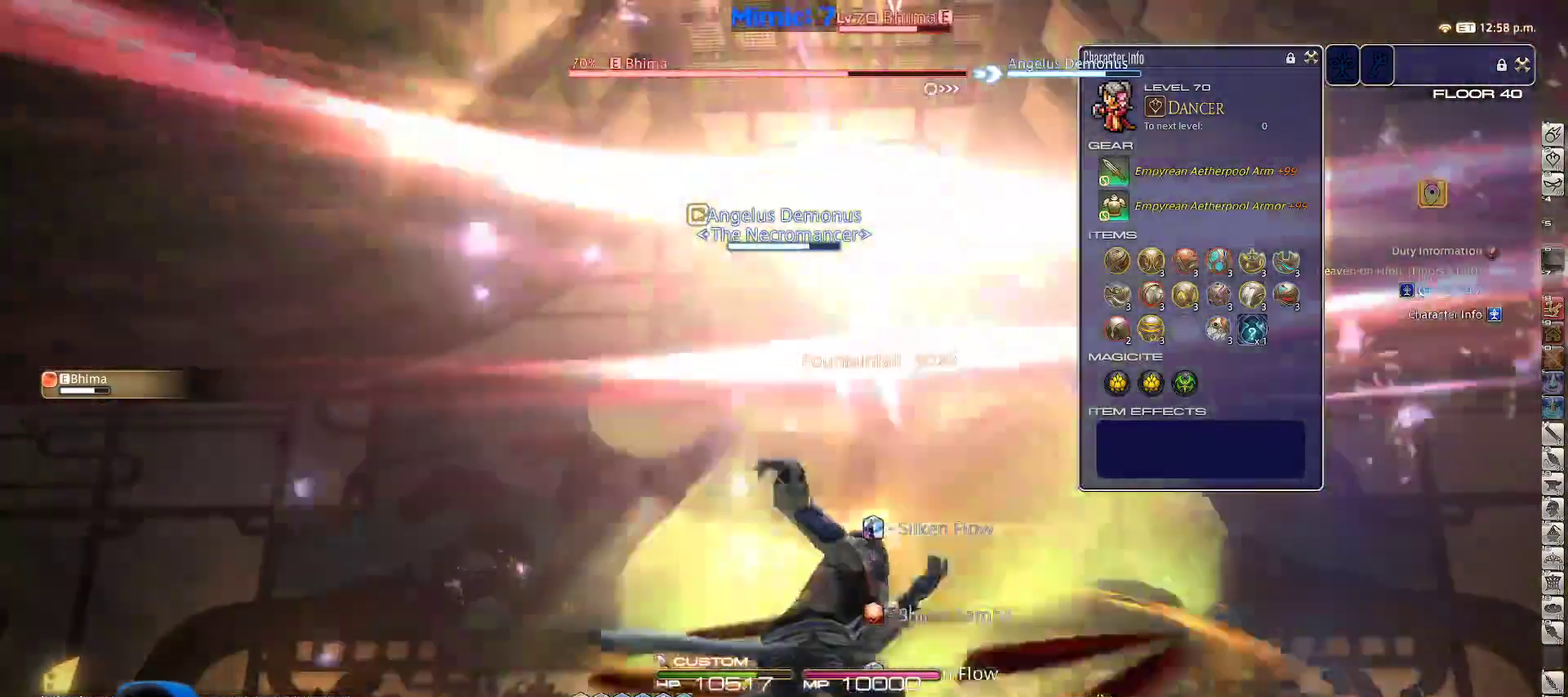
{"keys": ["lbracket", "rbracket"], "events": [[150, "lbracket", "down"], [250, "rbracket", "down"]]}
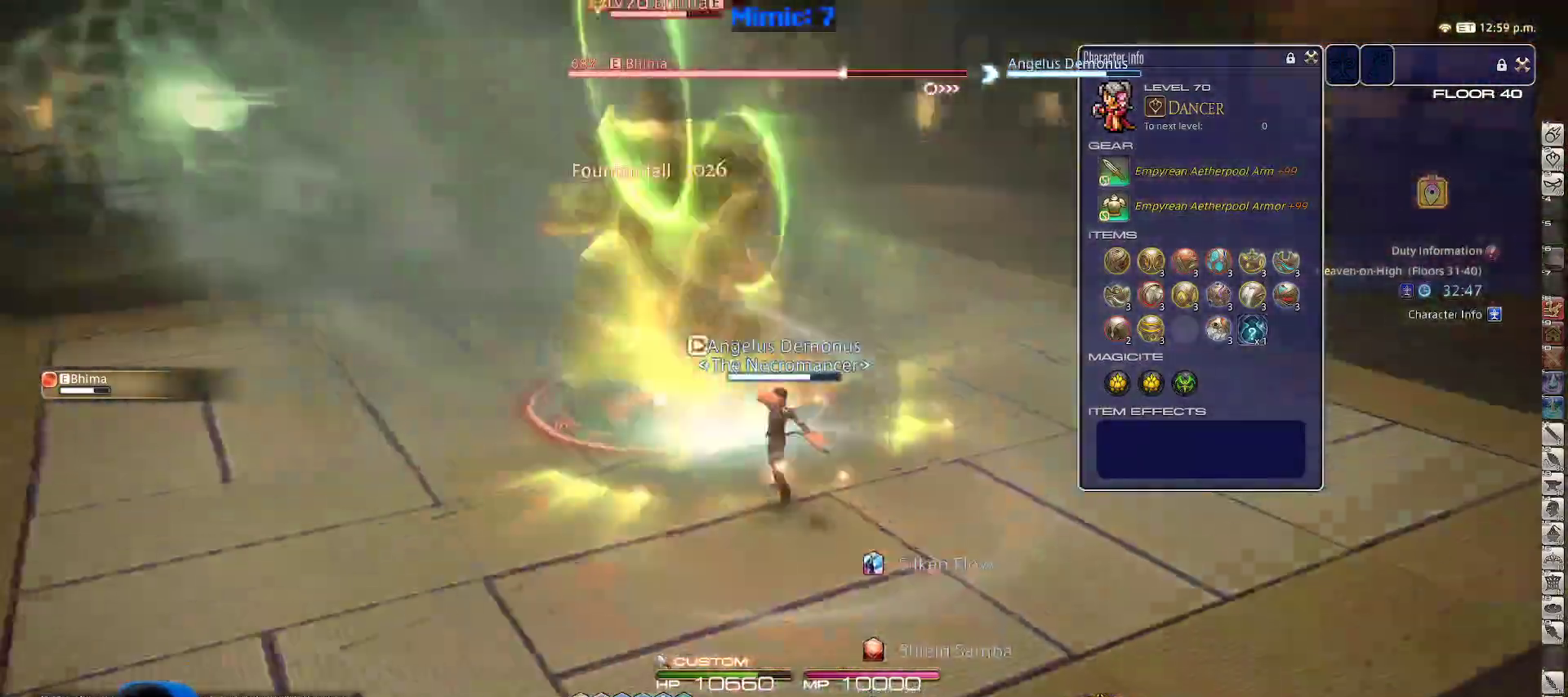
{"keys": [], "events": [[67, "a", "down"], [67, "lbracket", "up"], [167, "rbracket", "up"], [217, "a", "up"], [217, "alt_r", "down"], [300, "1", "down"], [350, "alt_r", "up"], [400, "1", "up"]]}
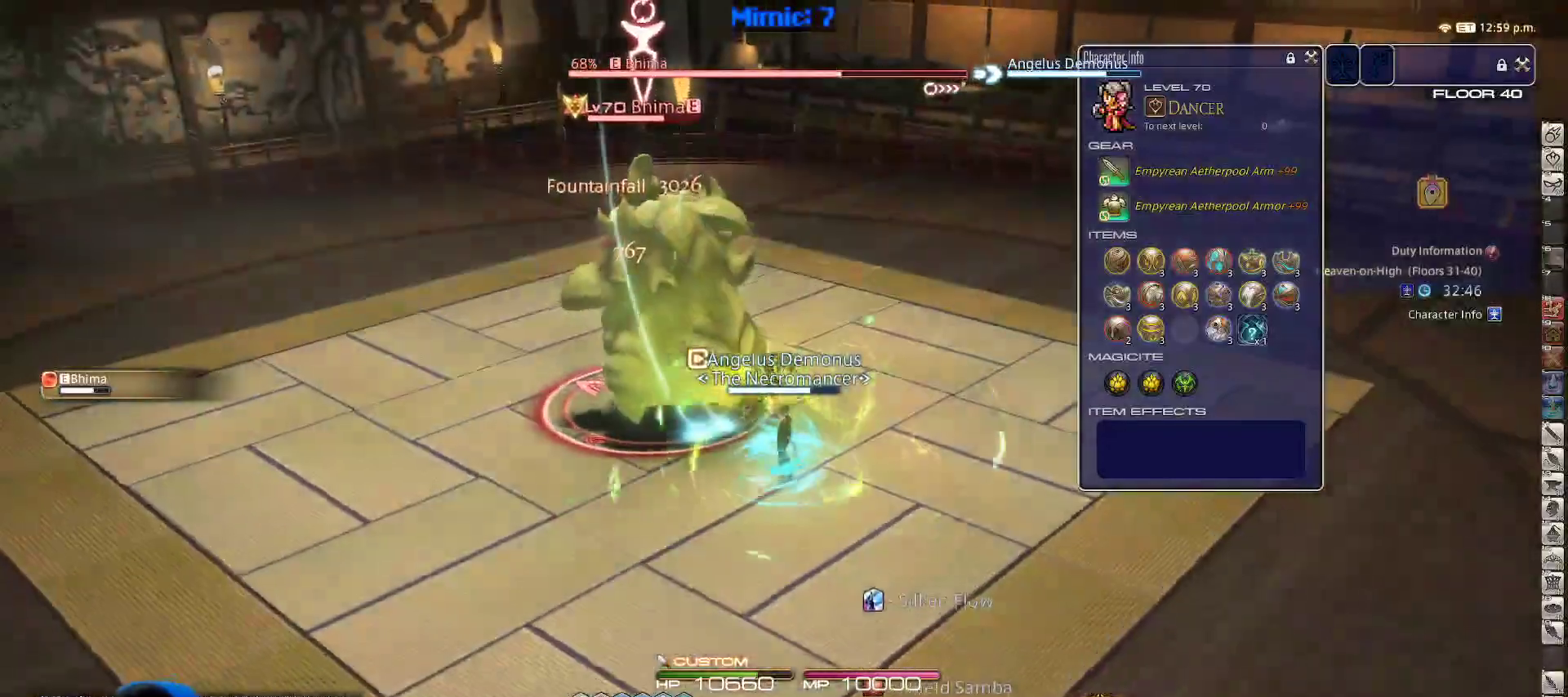
{"keys": ["1", "w"], "events": [[33, "w", "down"], [133, "1", "down"], [133, "rbracket", "down"], [233, "1", "up"], [233, "rbracket", "up"], [283, "1", "down"], [367, "1", "up"], [417, "1", "down"], [417, "rbracket", "down"], [467, "rbracket", "up"]]}
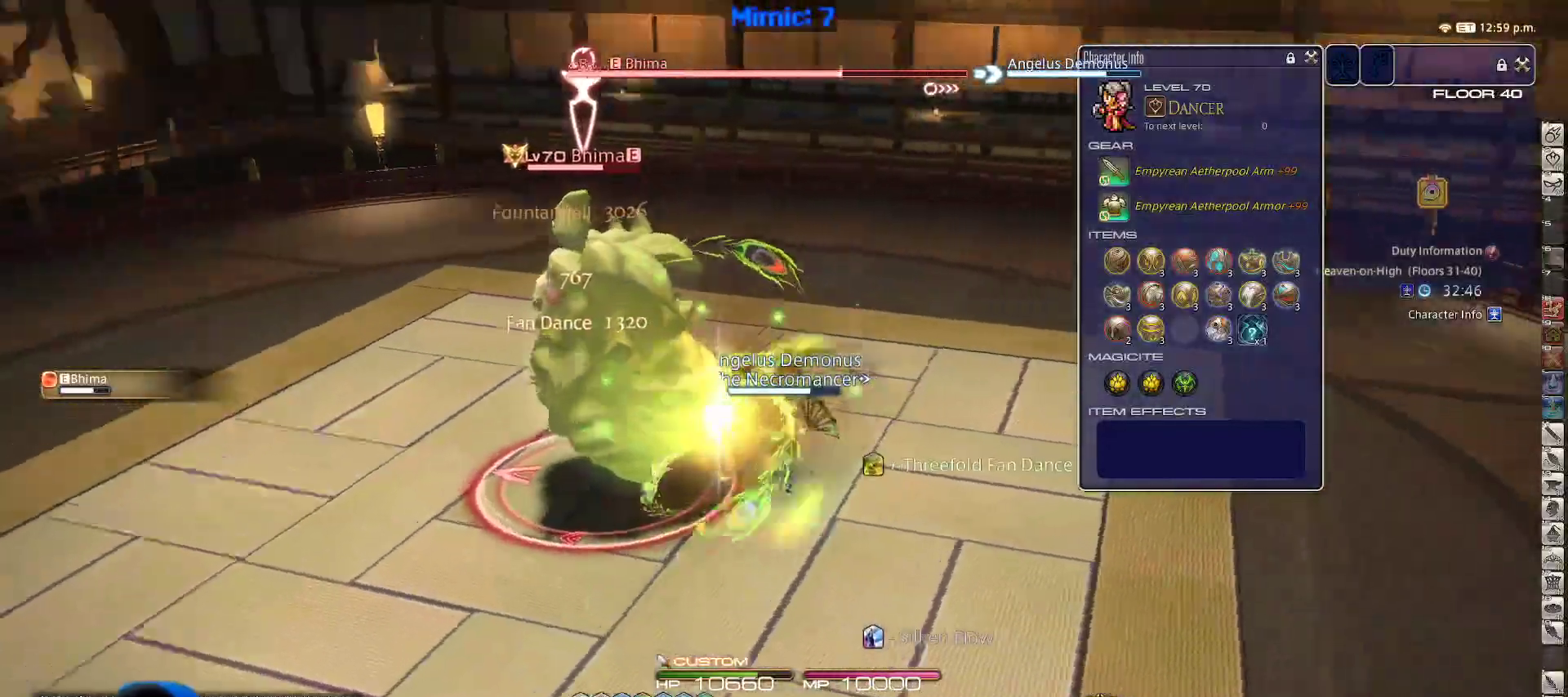
{"keys": ["3", "a", "alt_r"], "events": [[17, "1", "up"], [17, "rbracket", "down"], [100, "w", "up"], [150, "a", "down"], [200, "s", "down"], [250, "alt_r", "down"], [300, "rbracket", "up"], [383, "s", "up"], [483, "3", "down"]]}
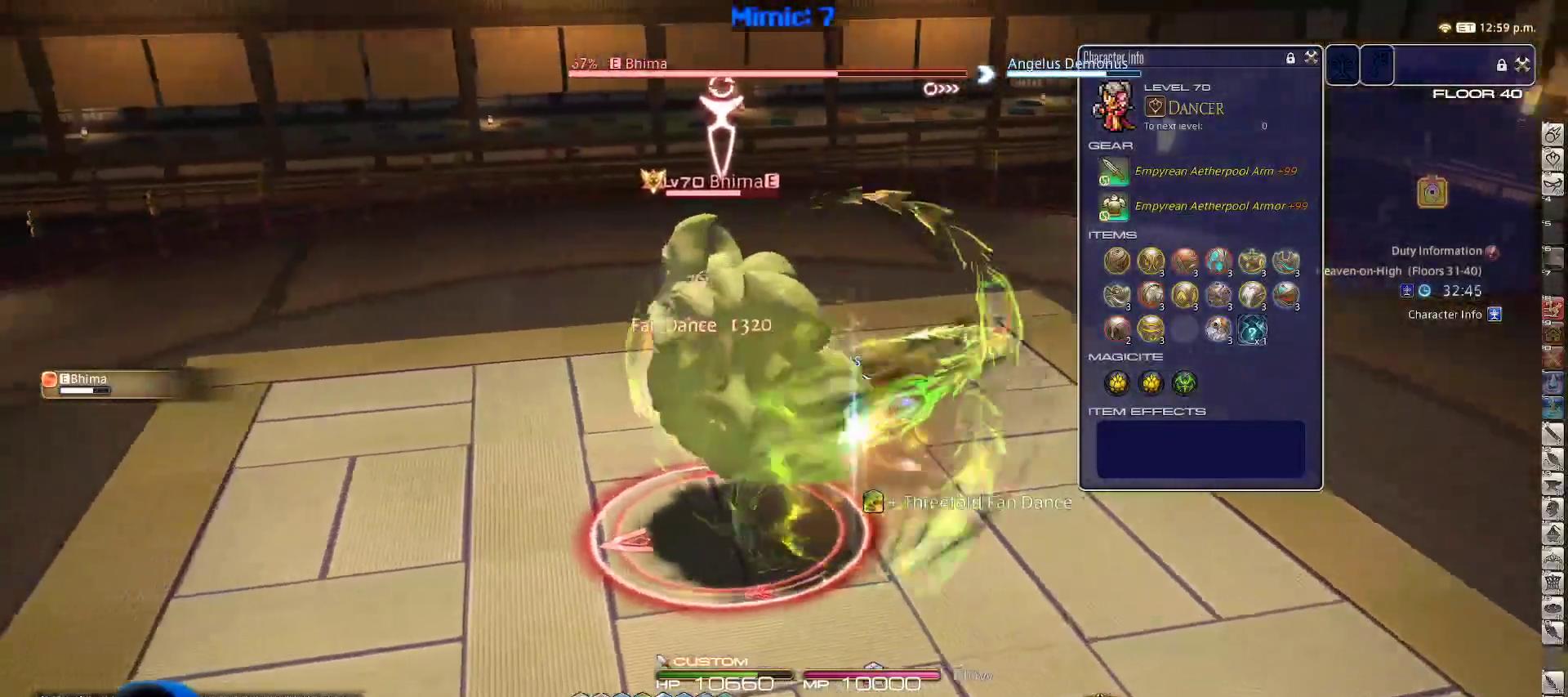
{"keys": ["d"], "events": [[67, "3", "up"], [67, "alt_r", "up"], [167, "s", "down"], [267, "d", "down"], [267, "return", "down"], [317, "a", "up"], [350, "return", "up"], [400, "return", "down"], [450, "s", "up"], [500, "return", "up"]]}
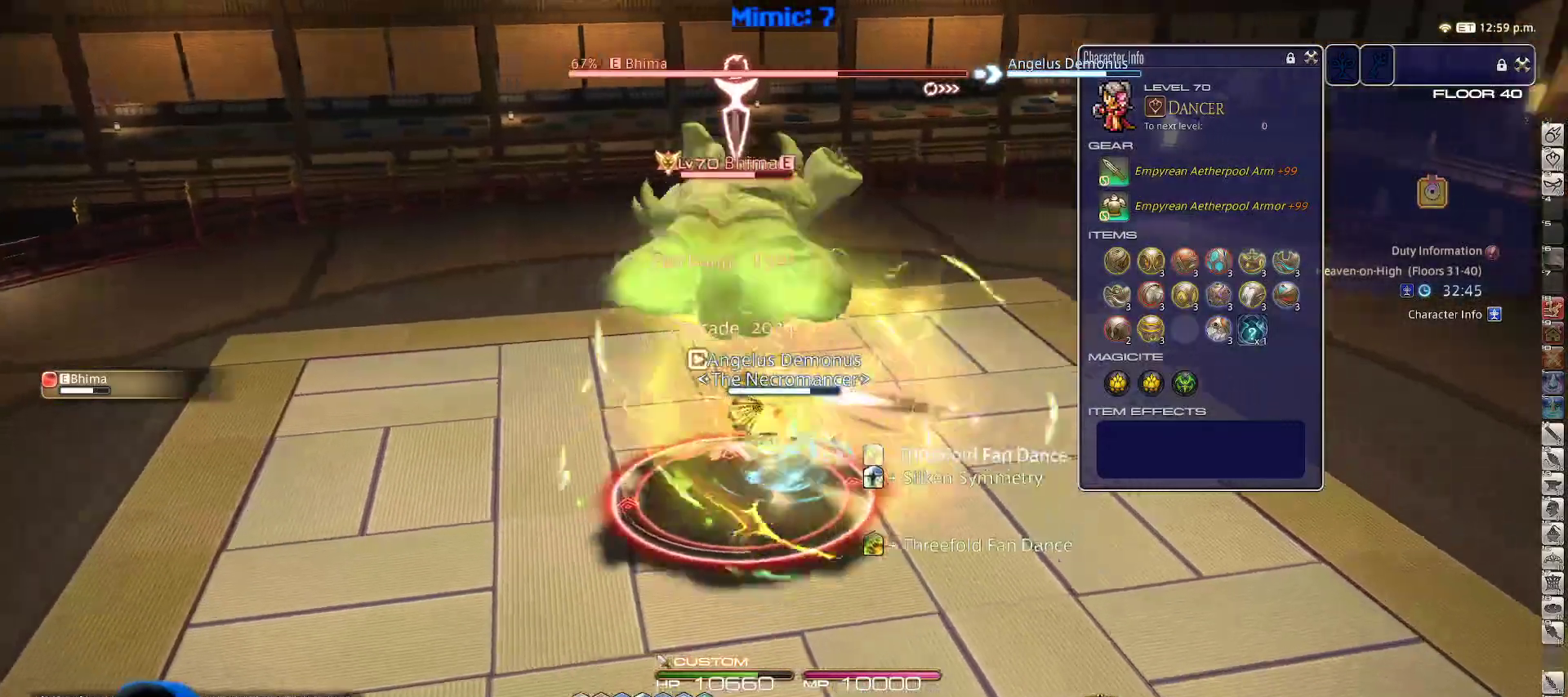
{"keys": ["a", "s"], "events": [[83, "return", "down"], [133, "return", "up"], [233, "p", "down"], [317, "p", "up"], [417, "s", "down"], [450, "a", "down"], [500, "d", "up"]]}
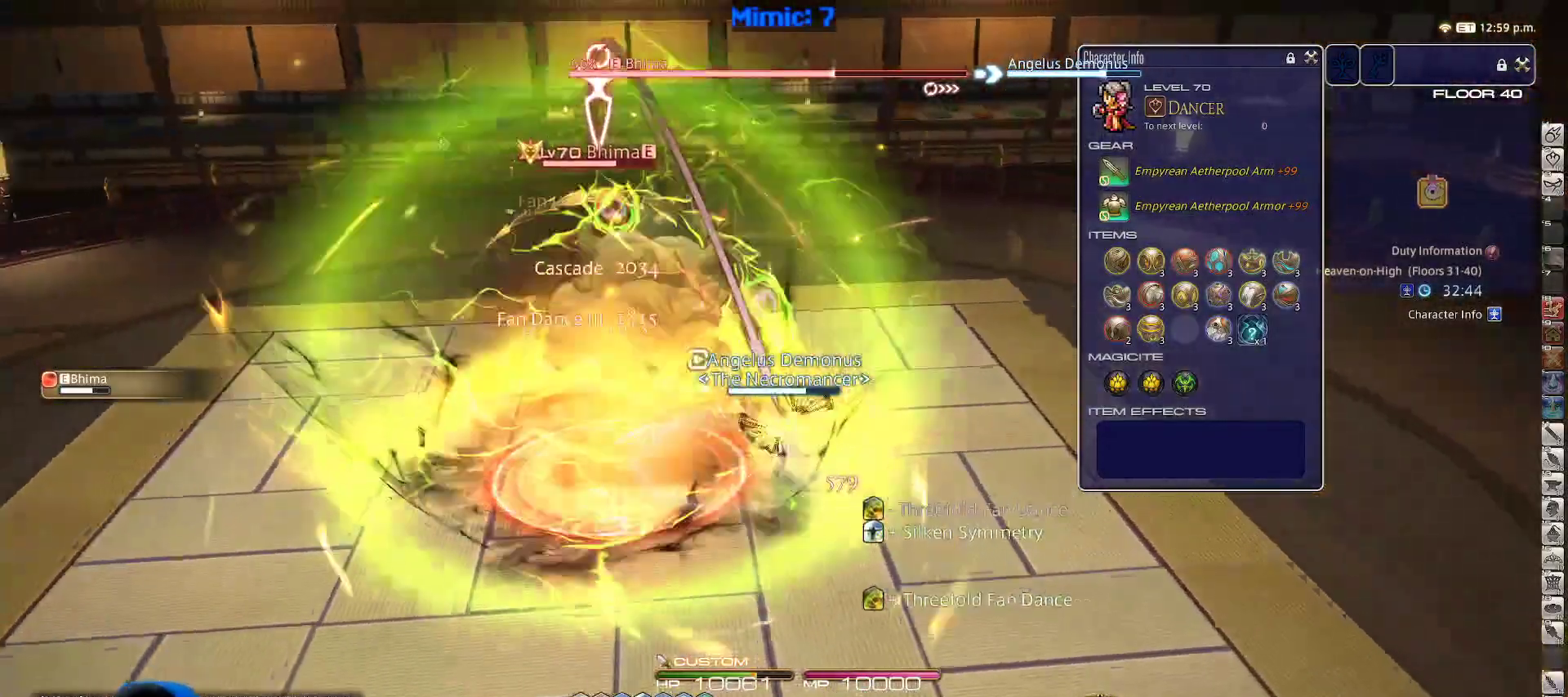
{"keys": ["a", "s"], "events": [[100, "return", "down"], [150, "s", "up"], [350, "return", "up"], [383, "s", "down"]]}